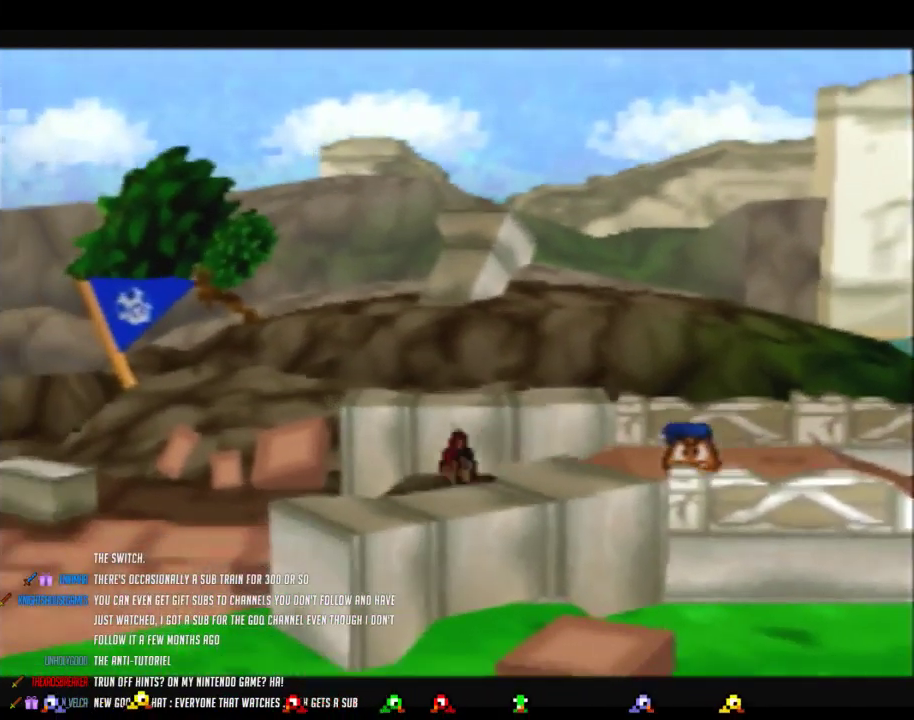
Gameplay with a controller (Nintendo layout); each line is a JSON object with the inputs held at the frame after it. "events" lists button and stick changes between this image and that frame as [ms after this image, input, new state], when the widget could be followed in between. Not read: L3 R3.
{"buttons": [], "left_stick": "down-left", "events": [[250, "Z", "up"], [367, "left_stick", "down-left"]]}
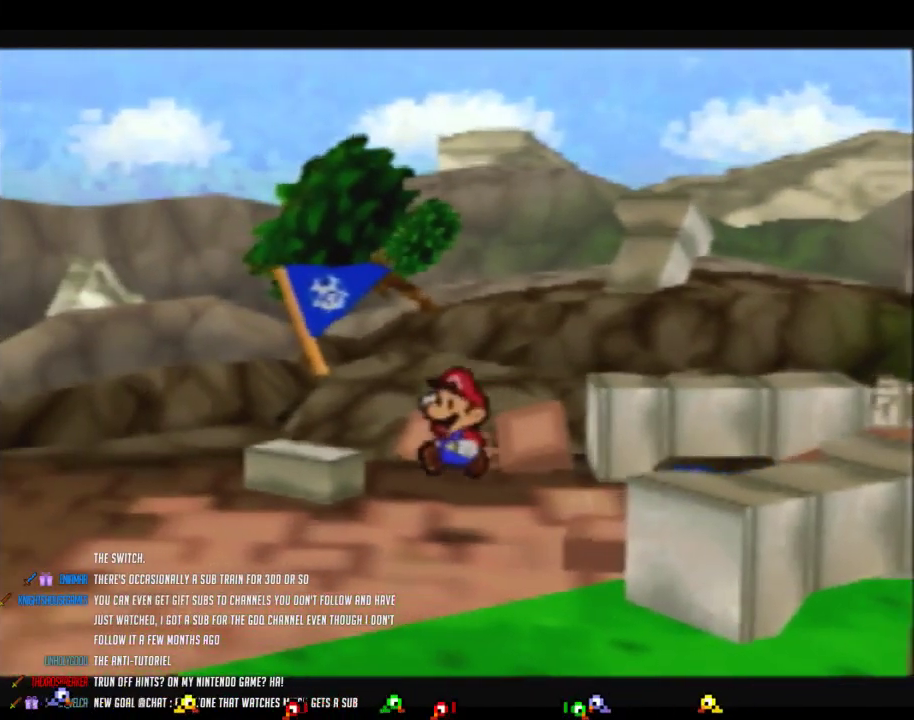
{"buttons": ["Z"], "left_stick": "down-left", "events": [[167, "Z", "down"]]}
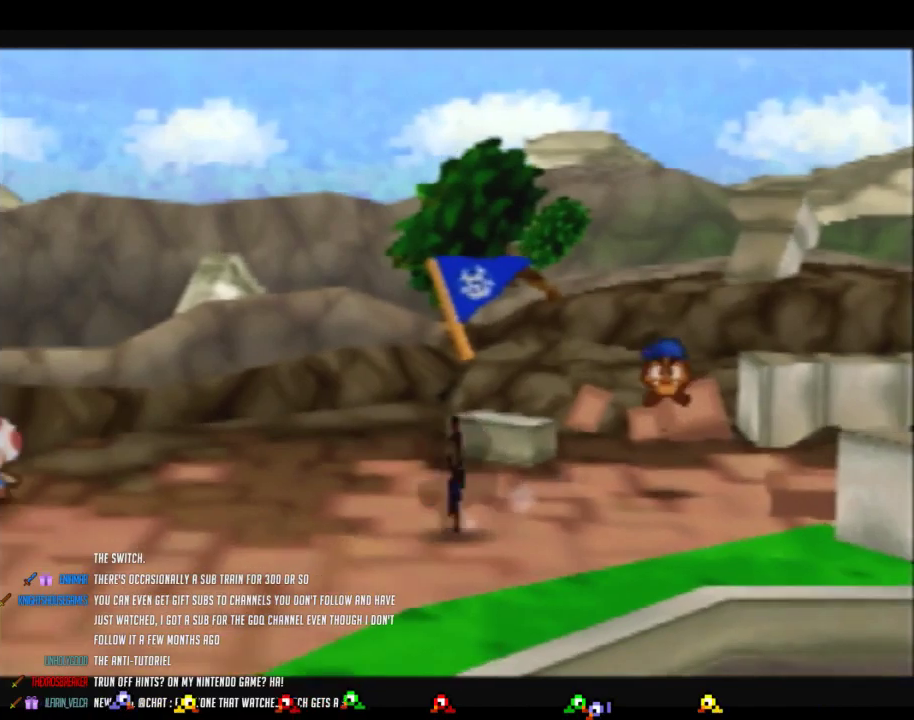
{"buttons": [], "left_stick": "down-left", "events": [[200, "A", "down"], [217, "Z", "up"], [250, "A", "up"]]}
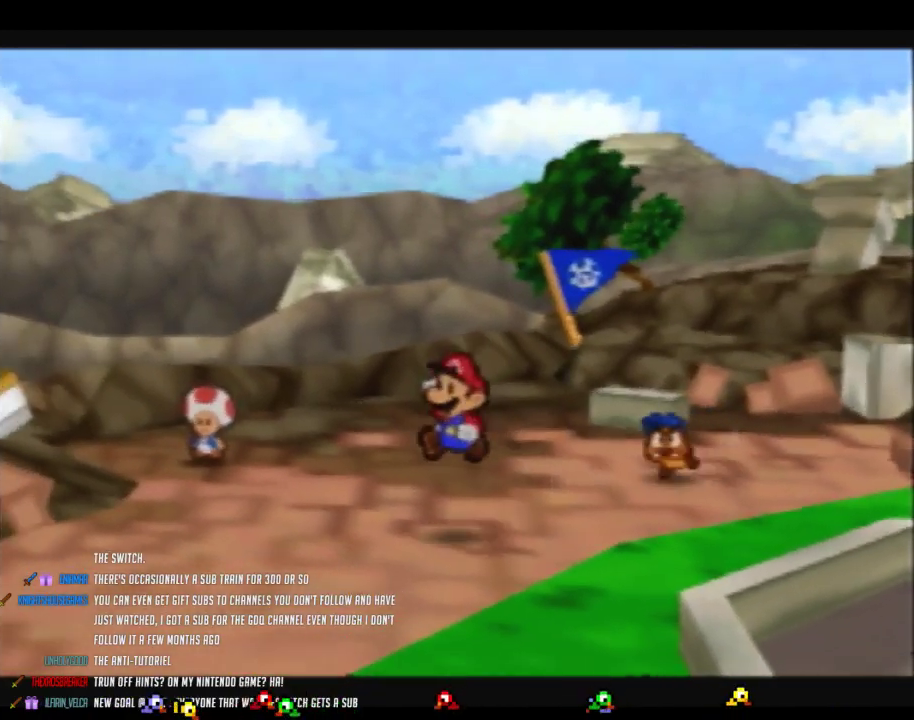
{"buttons": ["Z"], "left_stick": "down", "events": [[133, "Z", "down"], [467, "left_stick", "down"]]}
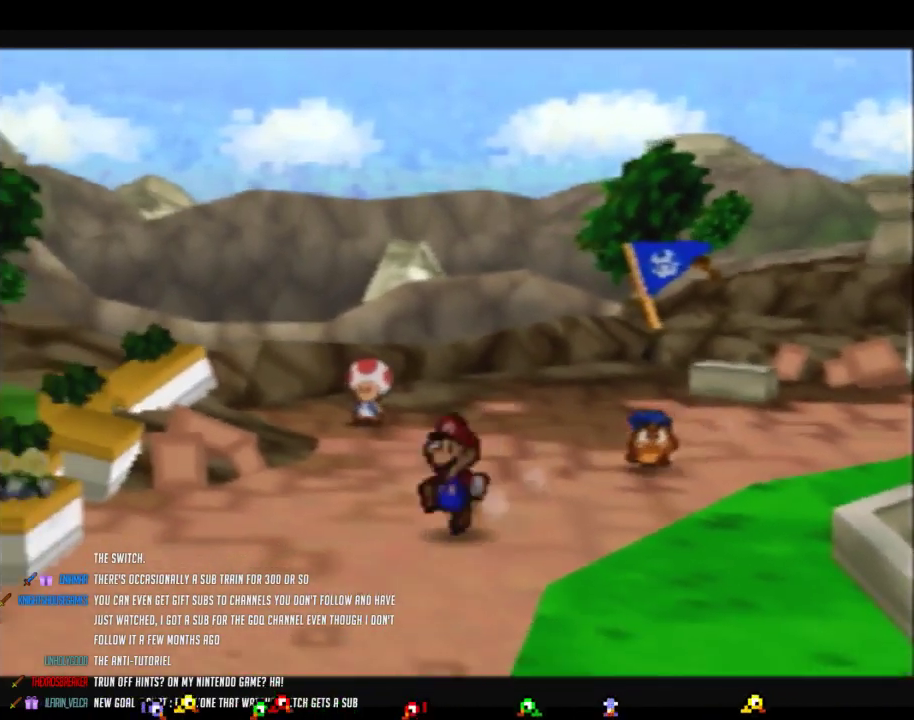
{"buttons": [], "left_stick": "down", "events": [[100, "A", "down"], [167, "A", "up"], [167, "Z", "up"]]}
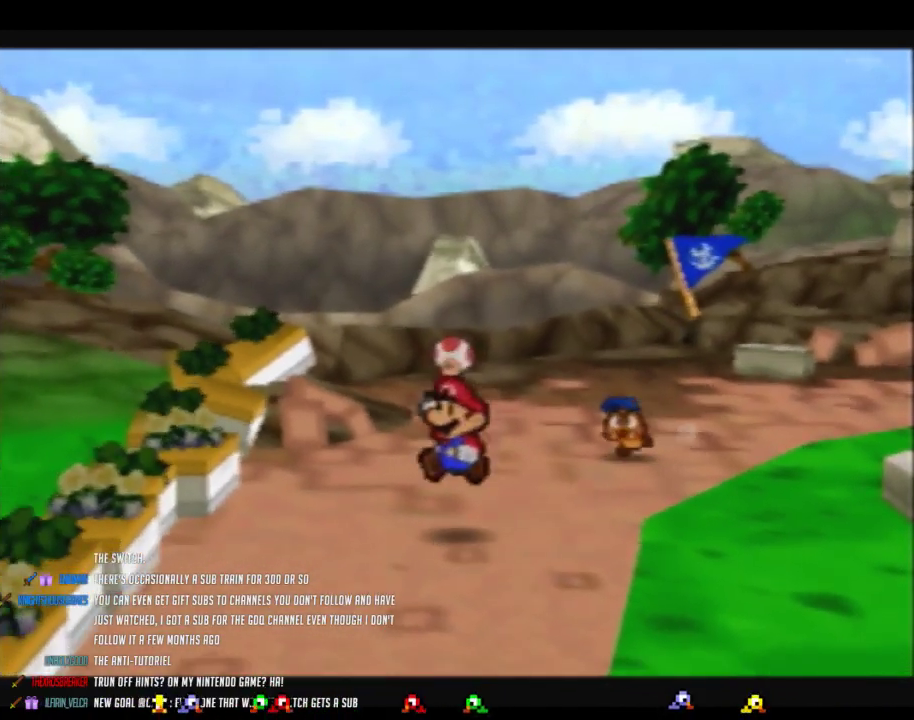
{"buttons": ["Z"], "left_stick": "down", "events": [[67, "Z", "down"]]}
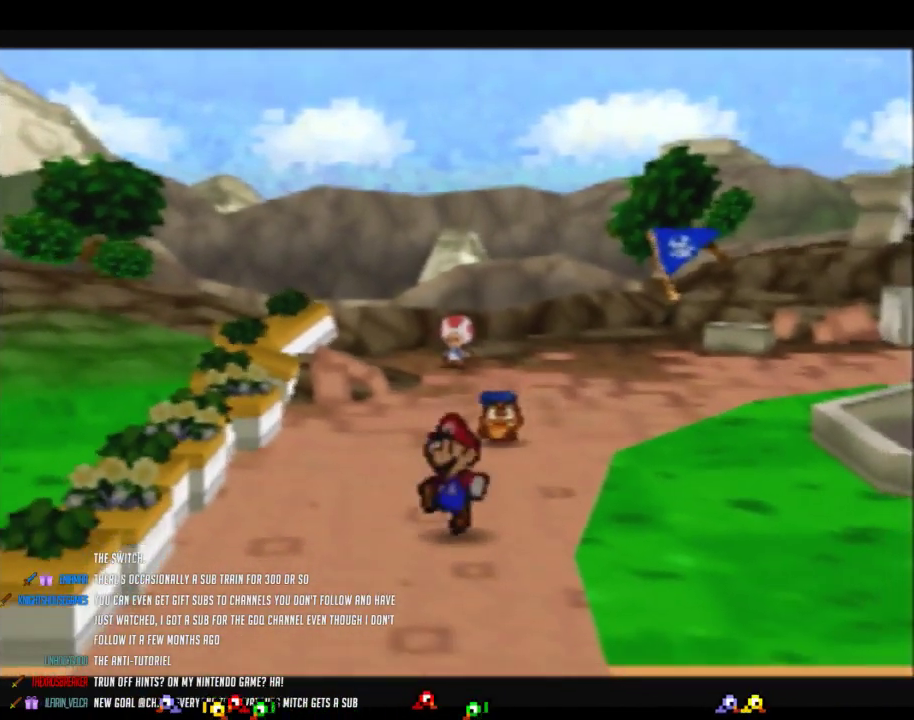
{"buttons": [], "left_stick": "down", "events": [[167, "A", "down"], [200, "Z", "up"], [217, "A", "up"]]}
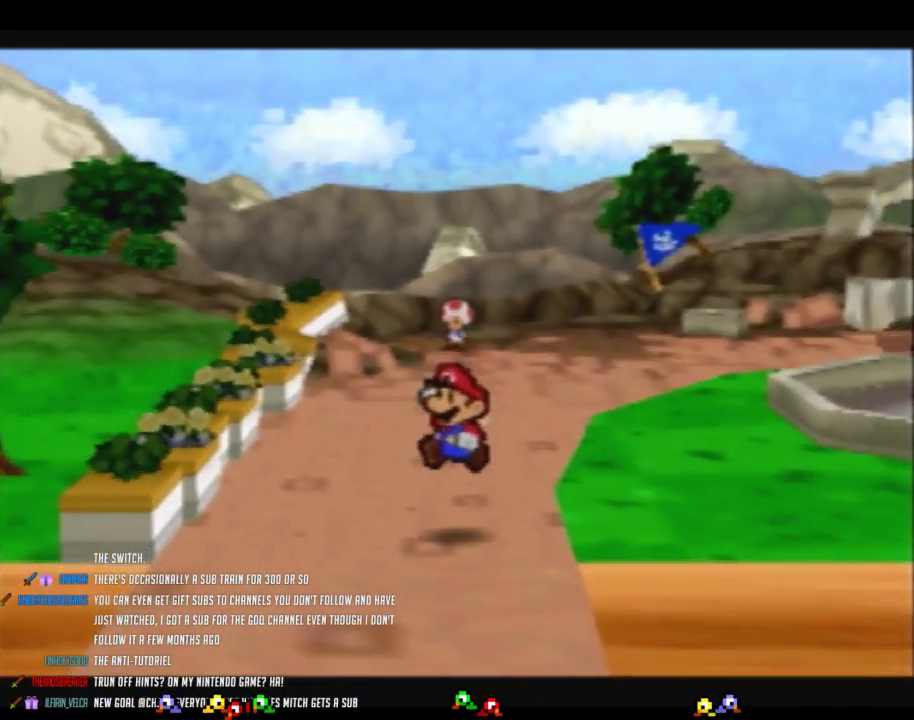
{"buttons": ["B"], "left_stick": "down", "events": [[33, "Z", "down"], [317, "B", "down"], [383, "Z", "up"]]}
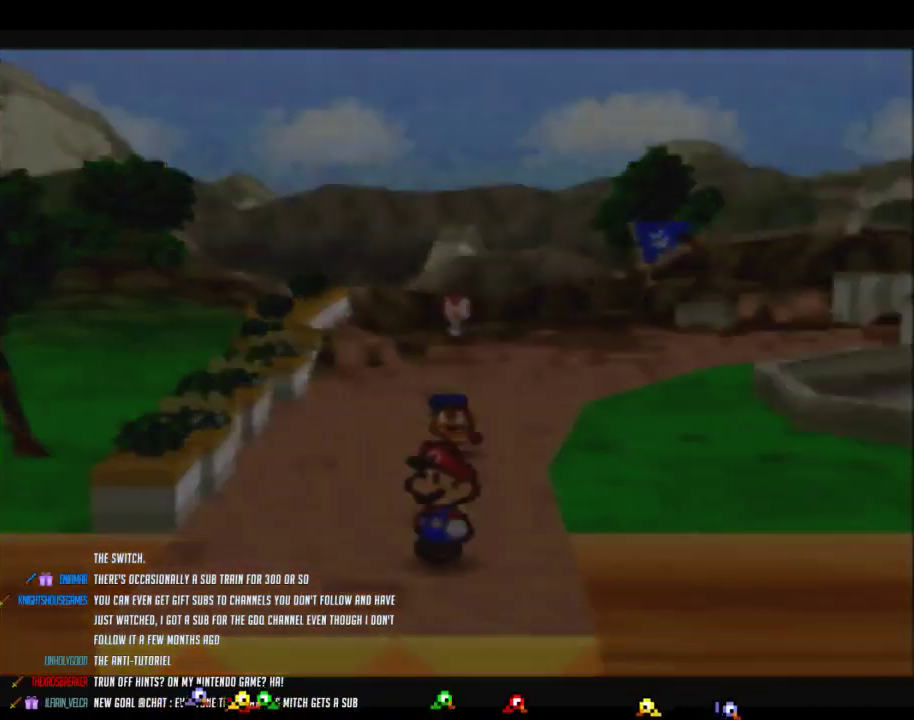
{"buttons": [], "left_stick": "center", "events": [[133, "B", "up"], [167, "left_stick", "center"]]}
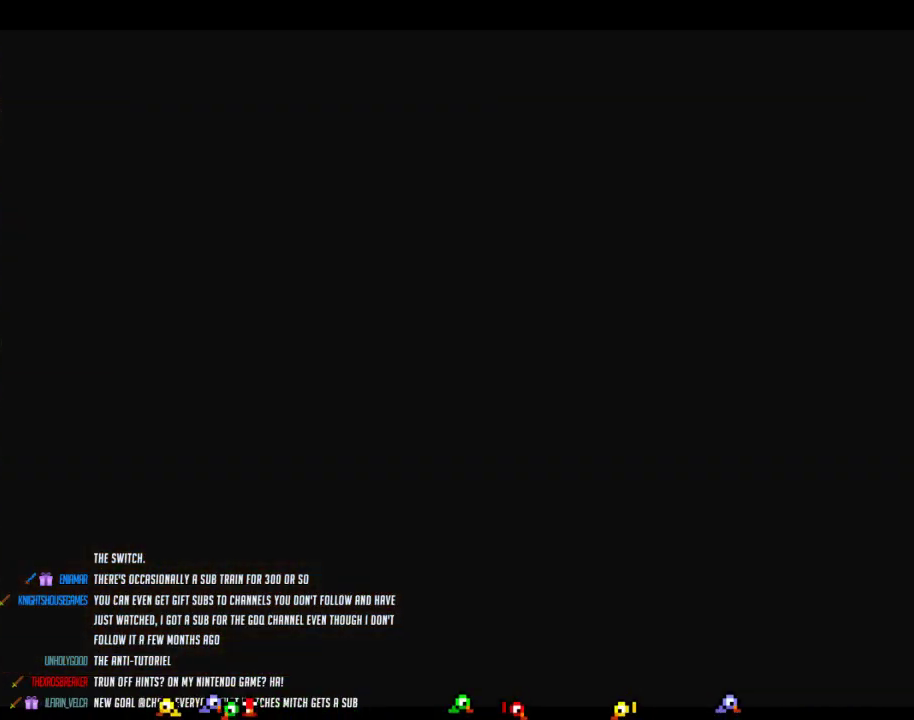
{"buttons": [], "left_stick": "down", "events": [[317, "left_stick", "down"]]}
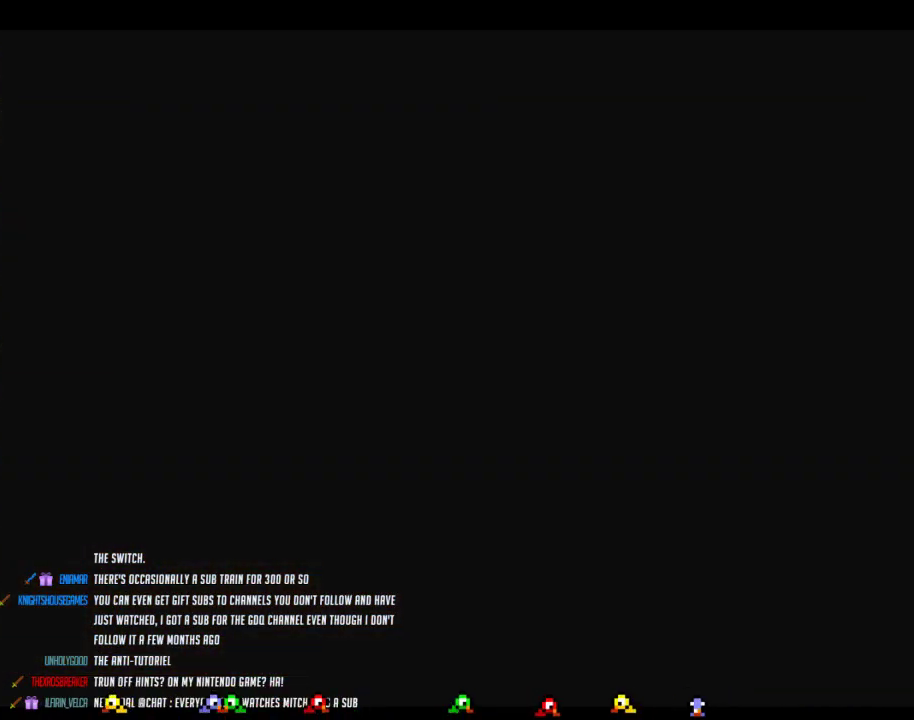
{"buttons": [], "left_stick": "down", "events": []}
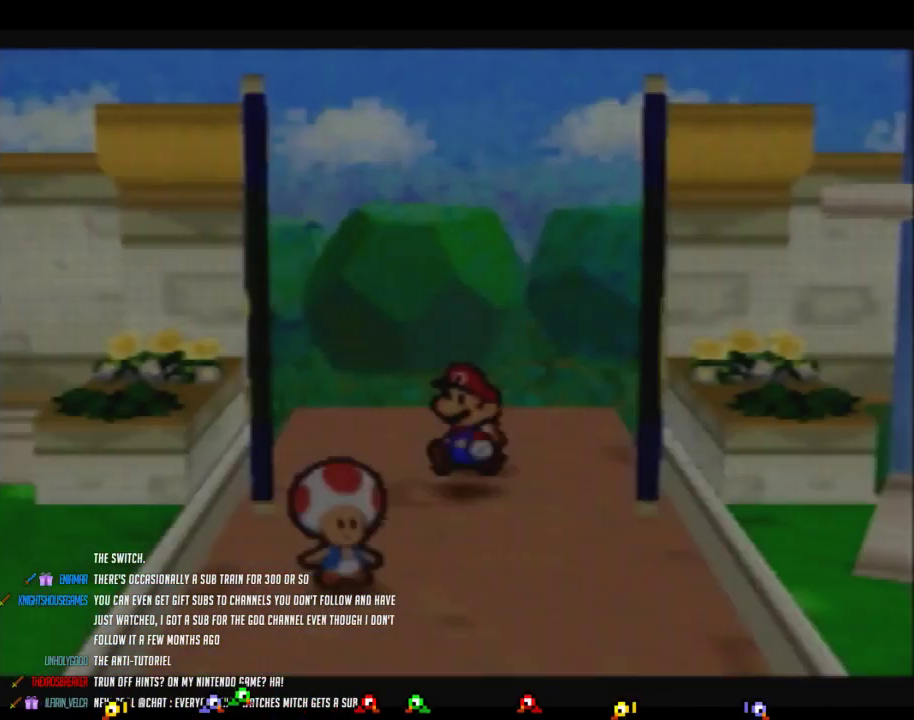
{"buttons": ["Z"], "left_stick": "down", "events": [[350, "Z", "down"]]}
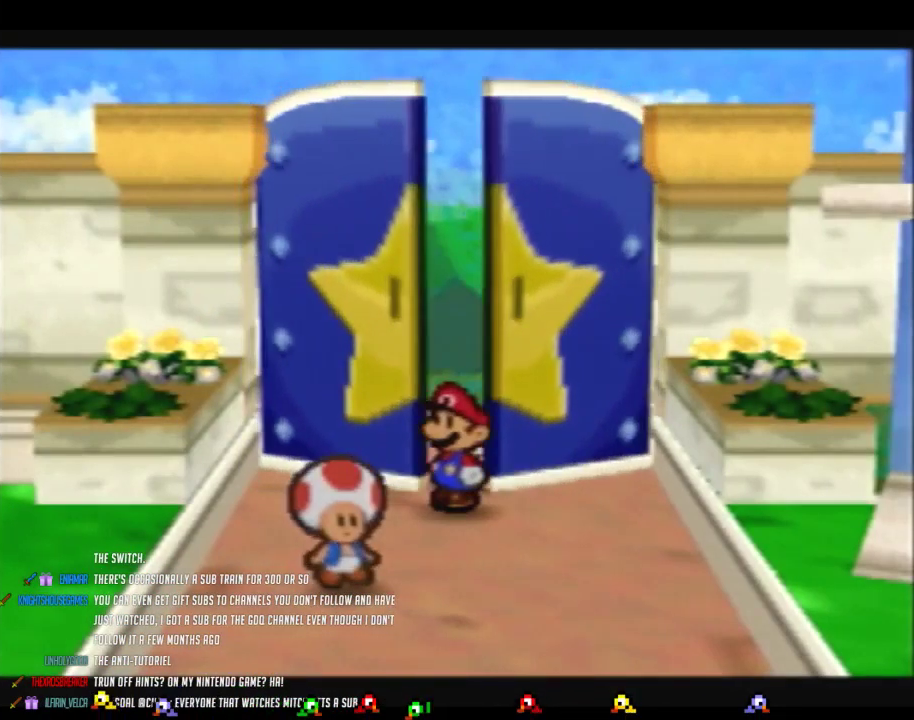
{"buttons": ["B"], "left_stick": "down", "events": [[233, "B", "down"], [233, "Z", "up"]]}
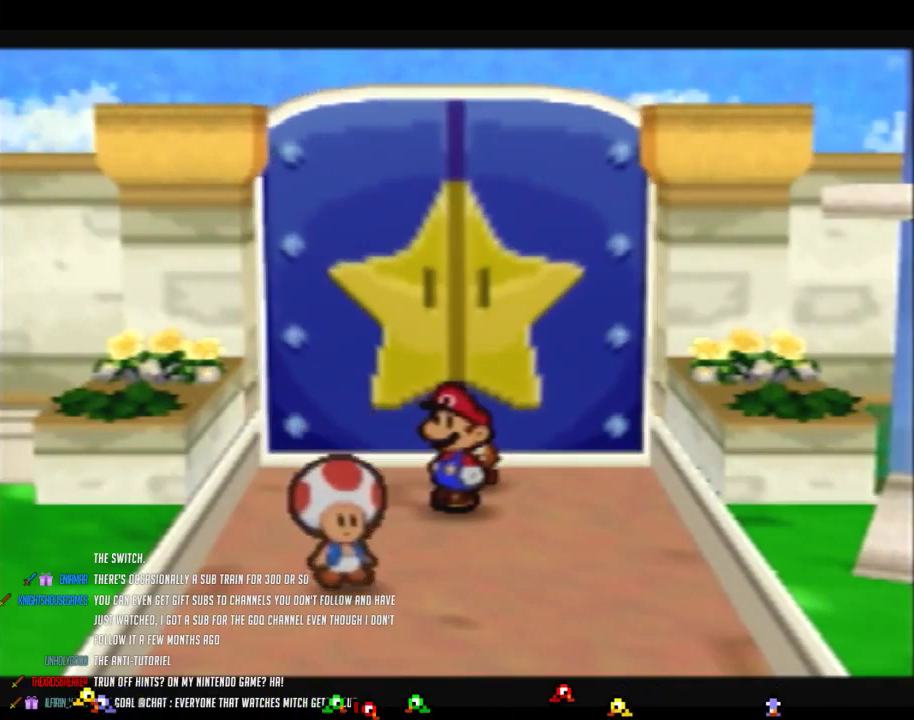
{"buttons": ["B"], "left_stick": "down", "events": []}
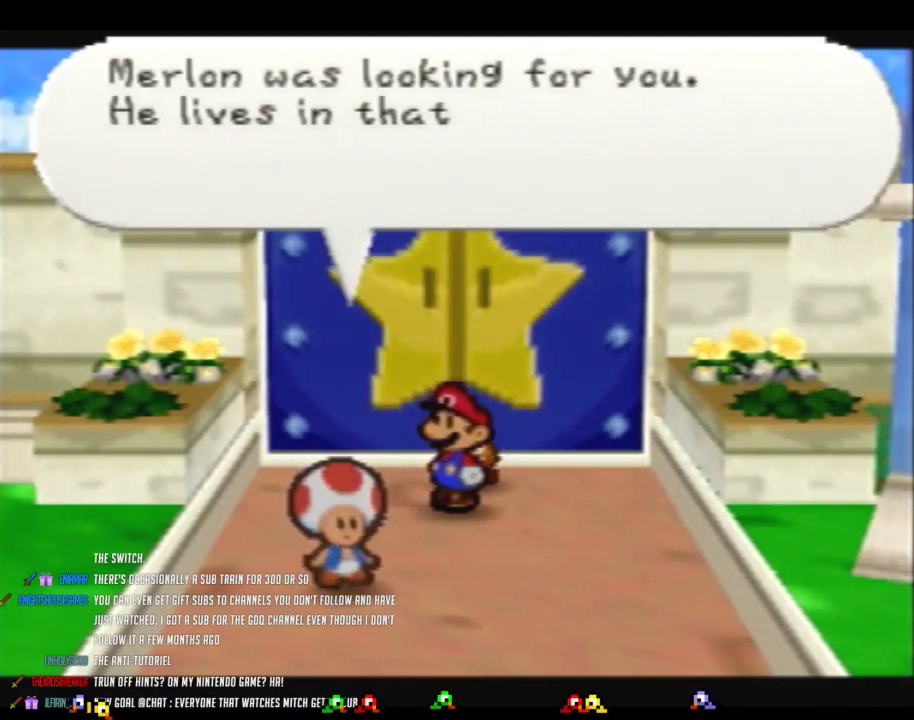
{"buttons": ["B"], "left_stick": "down", "events": []}
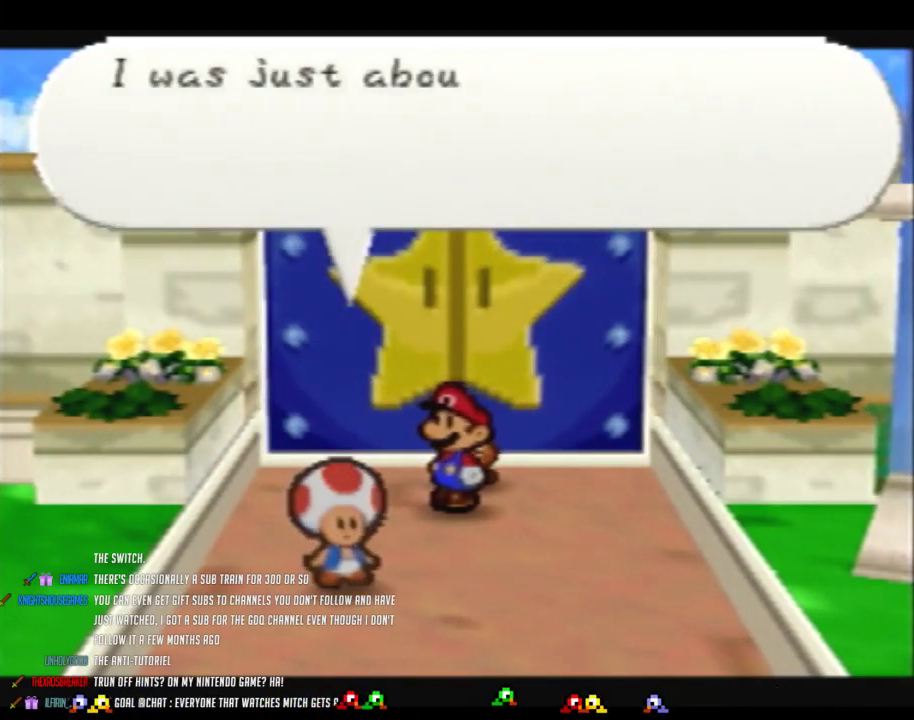
{"buttons": ["B"], "left_stick": "down", "events": []}
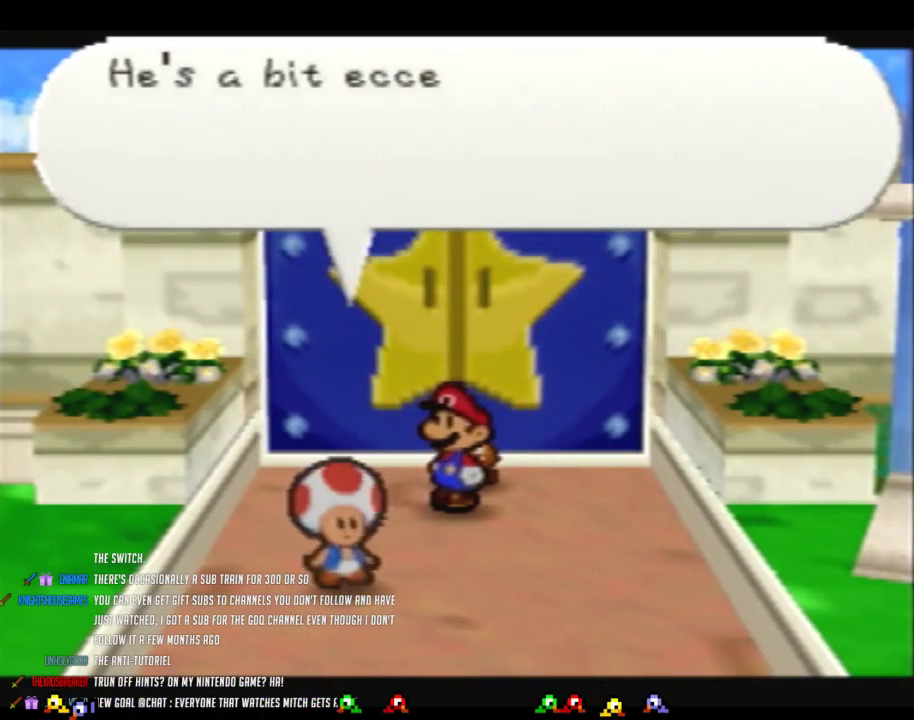
{"buttons": ["B"], "left_stick": "down", "events": []}
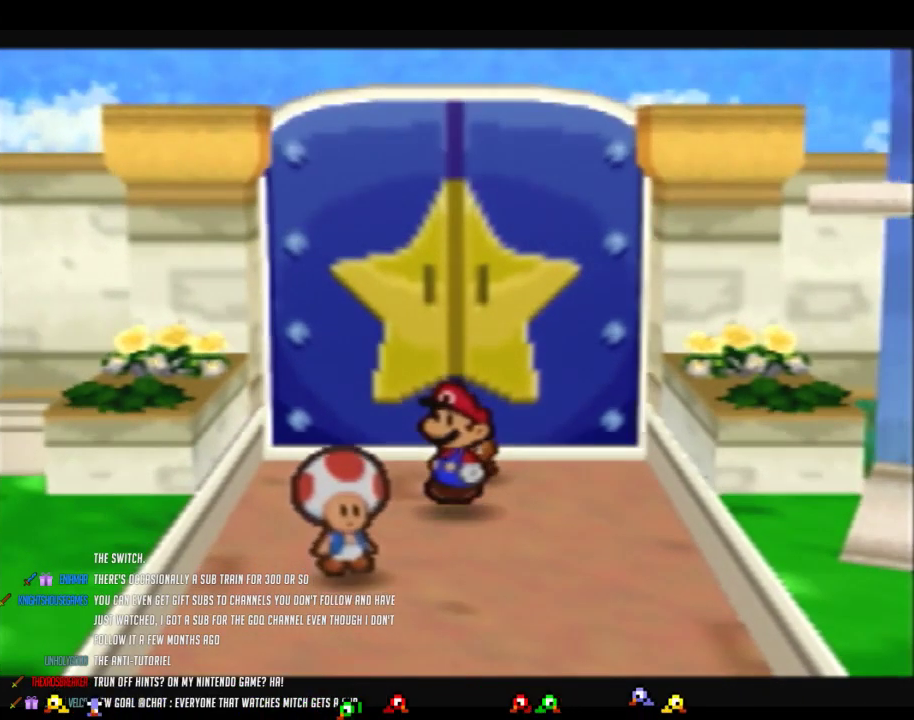
{"buttons": ["Z"], "left_stick": "down", "events": [[67, "B", "up"], [200, "Z", "down"]]}
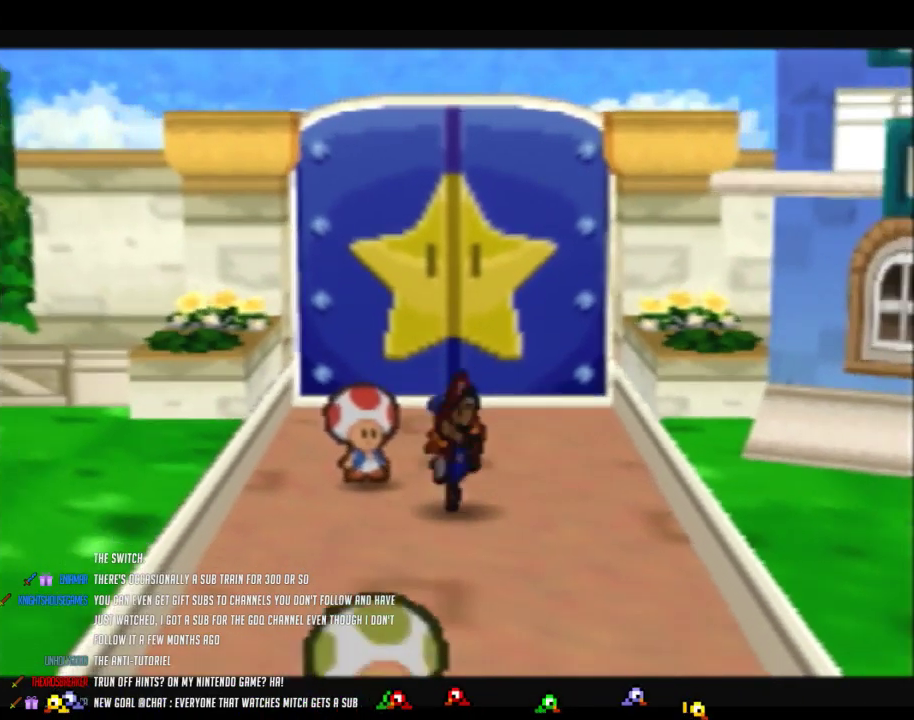
{"buttons": [], "left_stick": "down", "events": [[217, "Z", "up"]]}
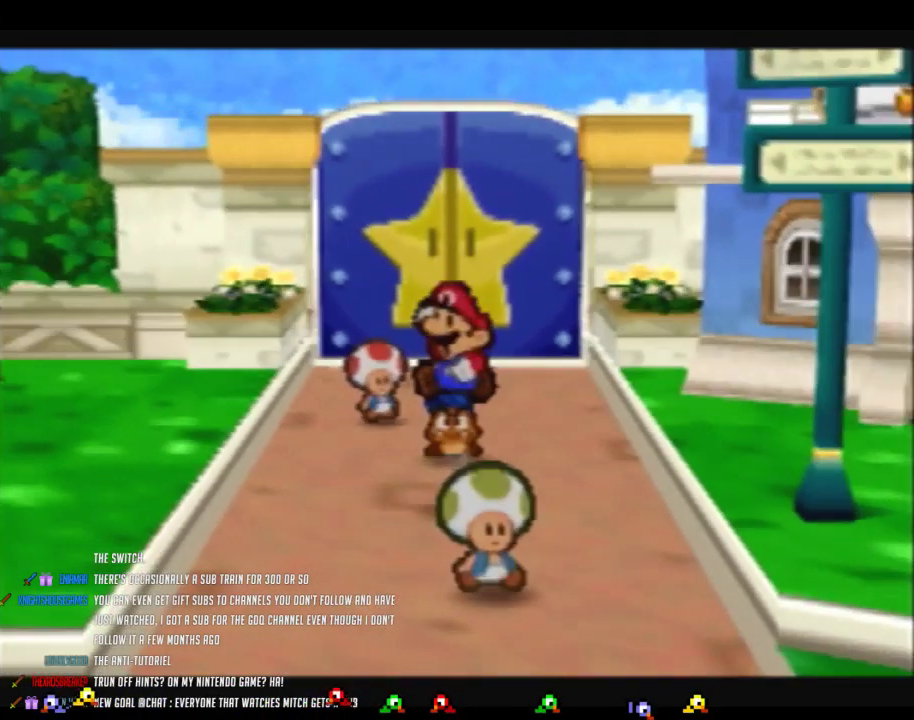
{"buttons": ["Z"], "left_stick": "down", "events": [[167, "Z", "down"]]}
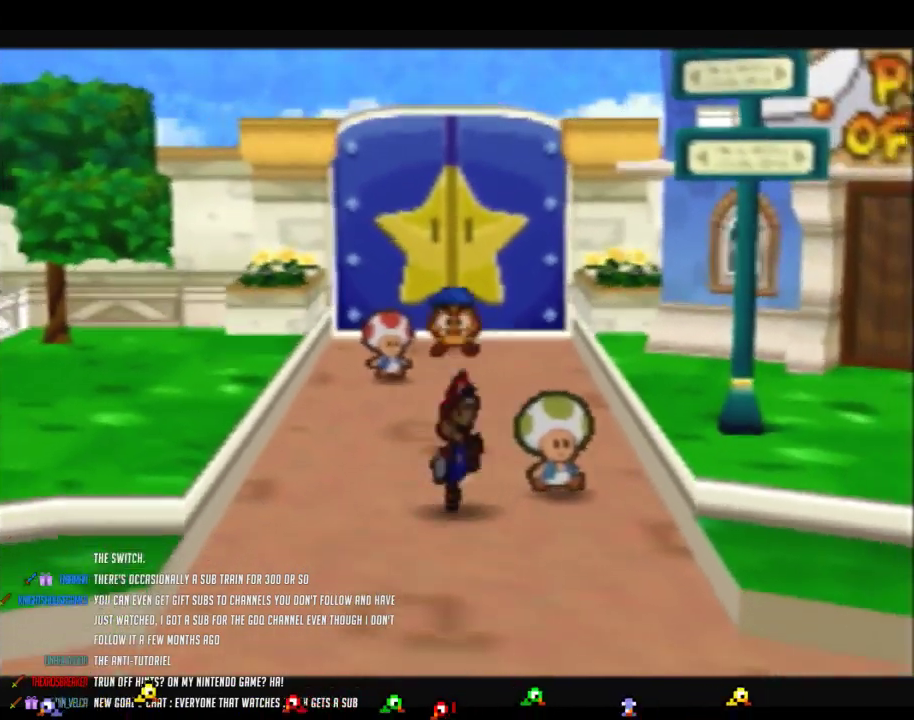
{"buttons": [], "left_stick": "down", "events": [[283, "Z", "up"]]}
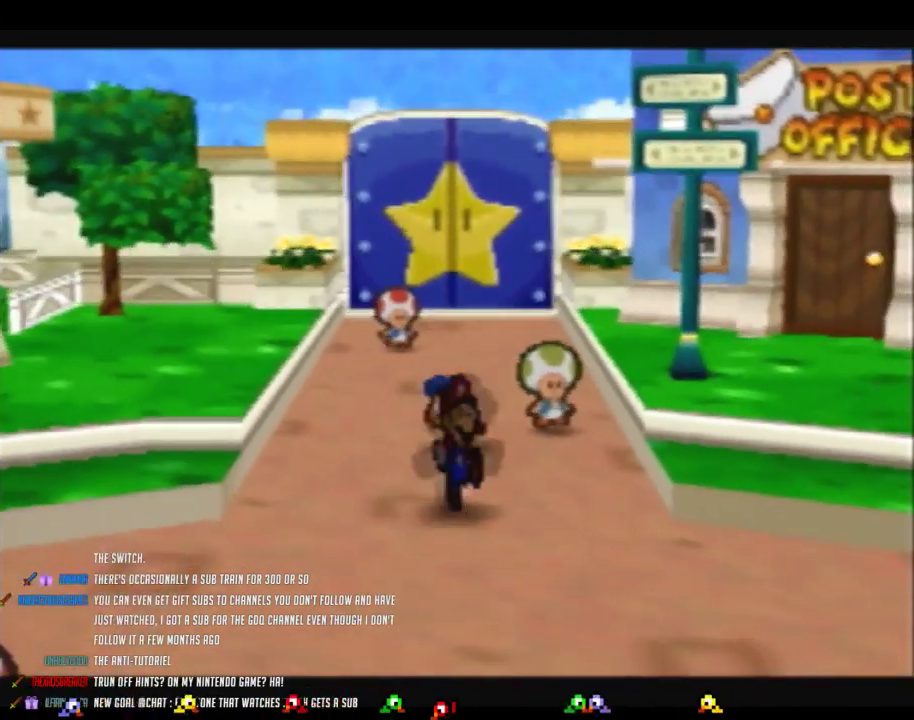
{"buttons": [], "left_stick": "down", "events": [[100, "A", "down"], [200, "A", "up"]]}
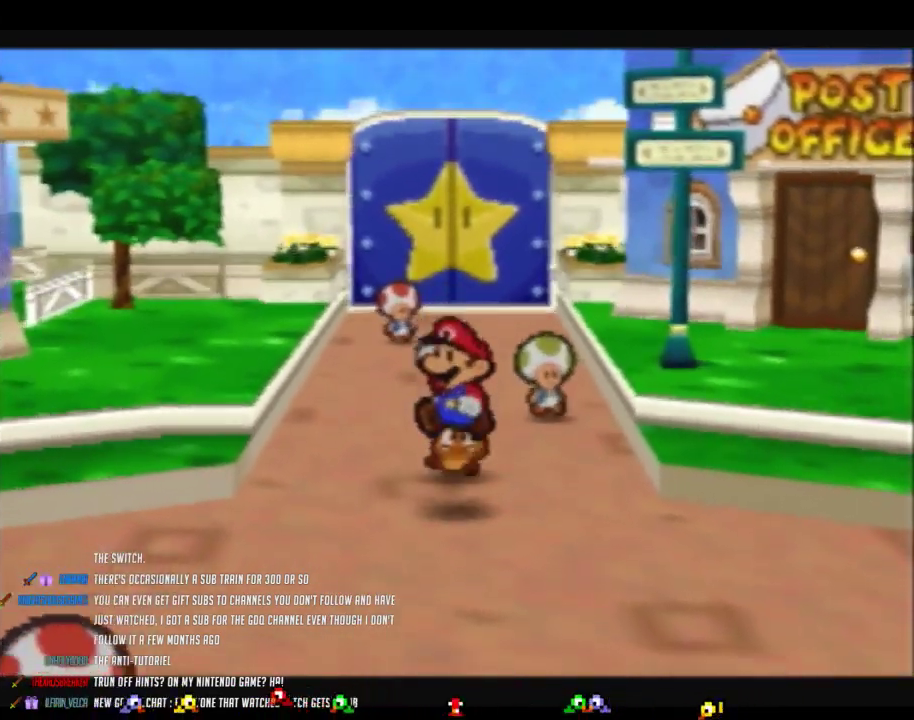
{"buttons": ["Z"], "left_stick": "down", "events": [[100, "Z", "down"]]}
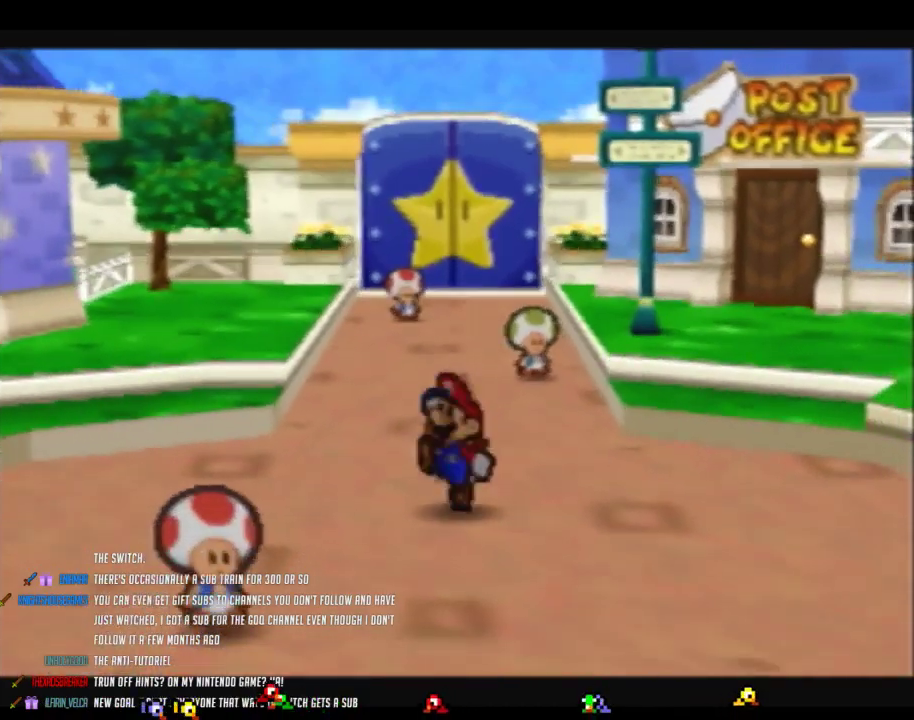
{"buttons": [], "left_stick": "down", "events": [[133, "A", "down"], [167, "Z", "up"], [200, "A", "up"]]}
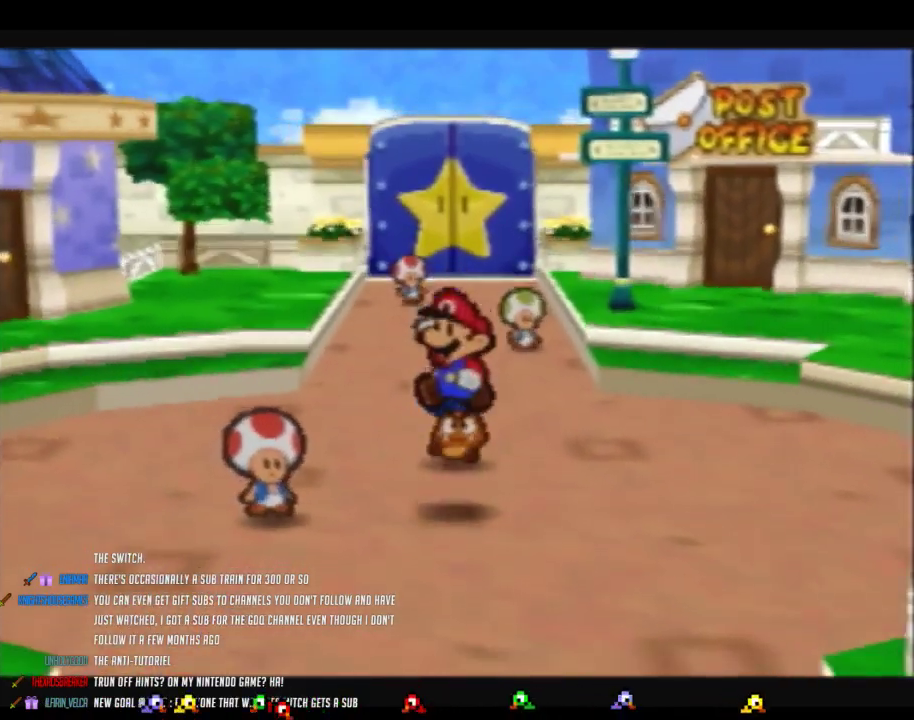
{"buttons": ["Z"], "left_stick": "down", "events": [[100, "Z", "down"]]}
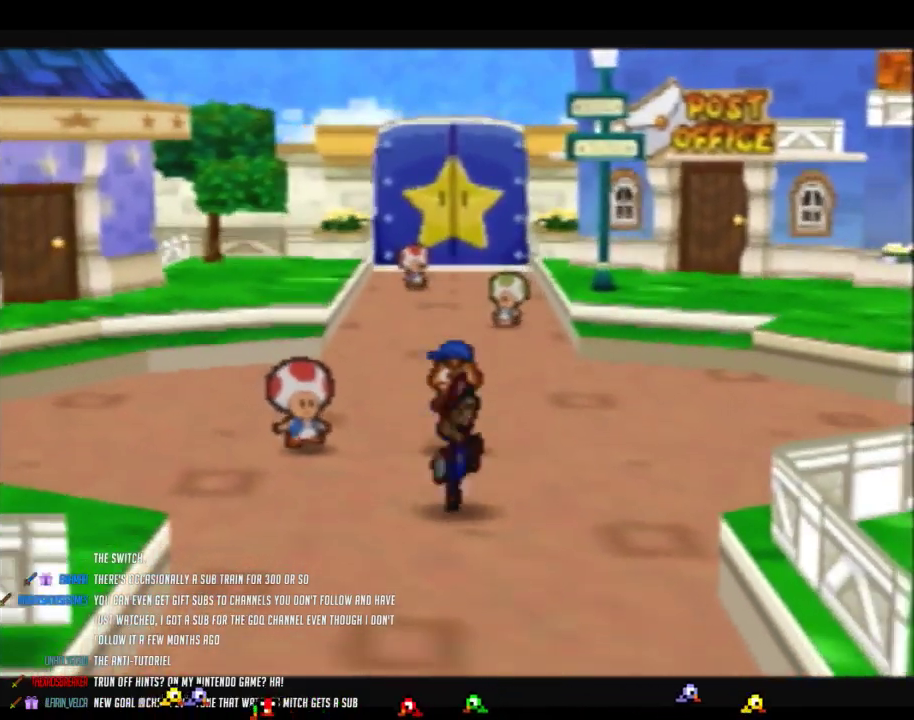
{"buttons": [], "left_stick": "down", "events": [[133, "A", "down"], [133, "Z", "up"], [217, "A", "up"]]}
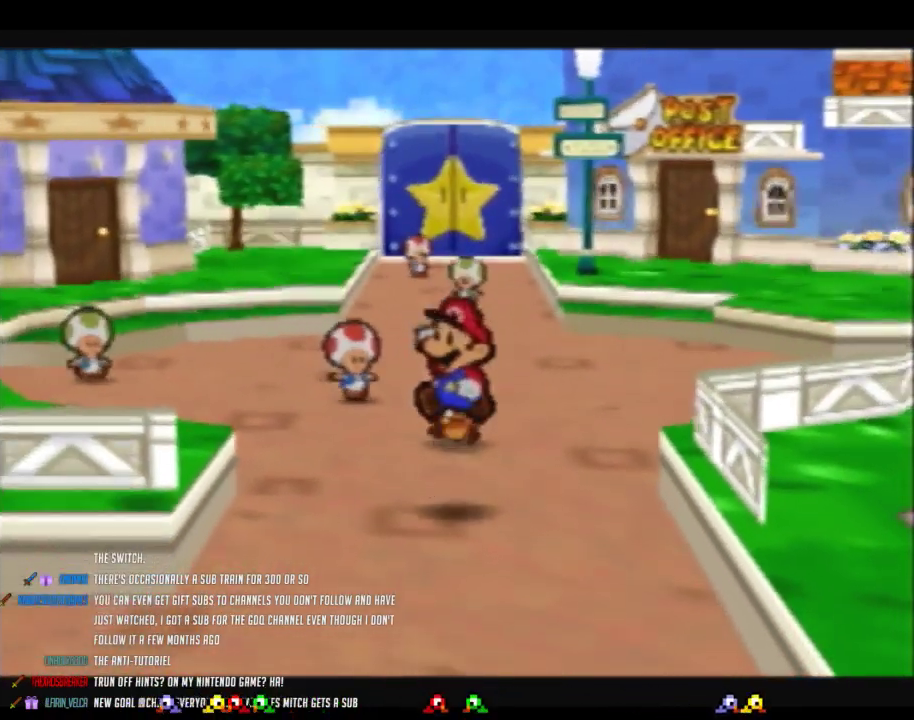
{"buttons": [], "left_stick": "down-left", "events": [[167, "A", "down"], [217, "A", "up"], [283, "left_stick", "down-left"]]}
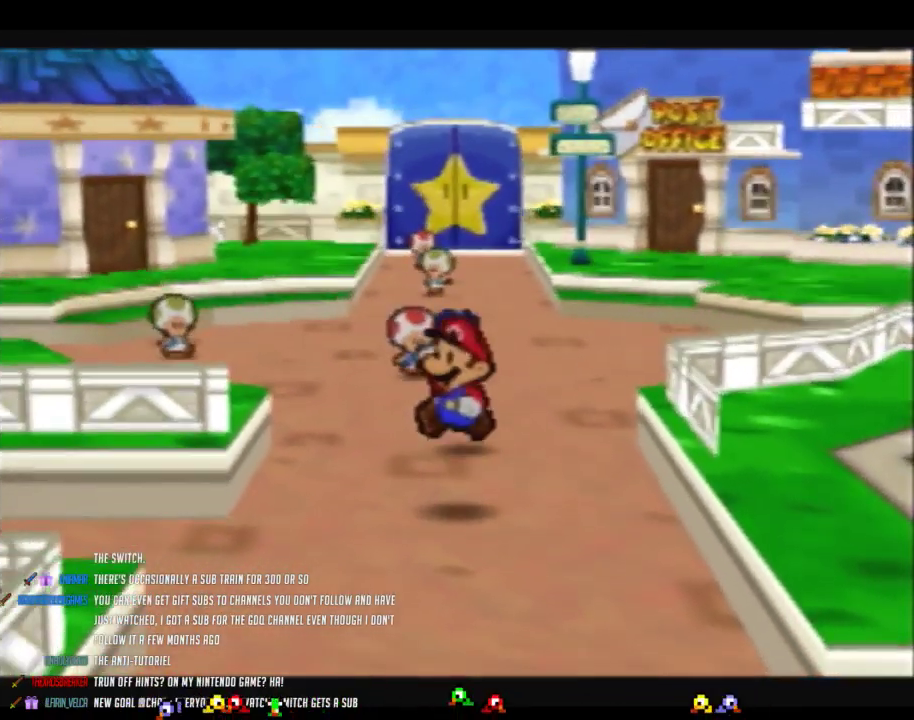
{"buttons": ["Z"], "left_stick": "left", "events": [[350, "Z", "down"], [367, "left_stick", "left"]]}
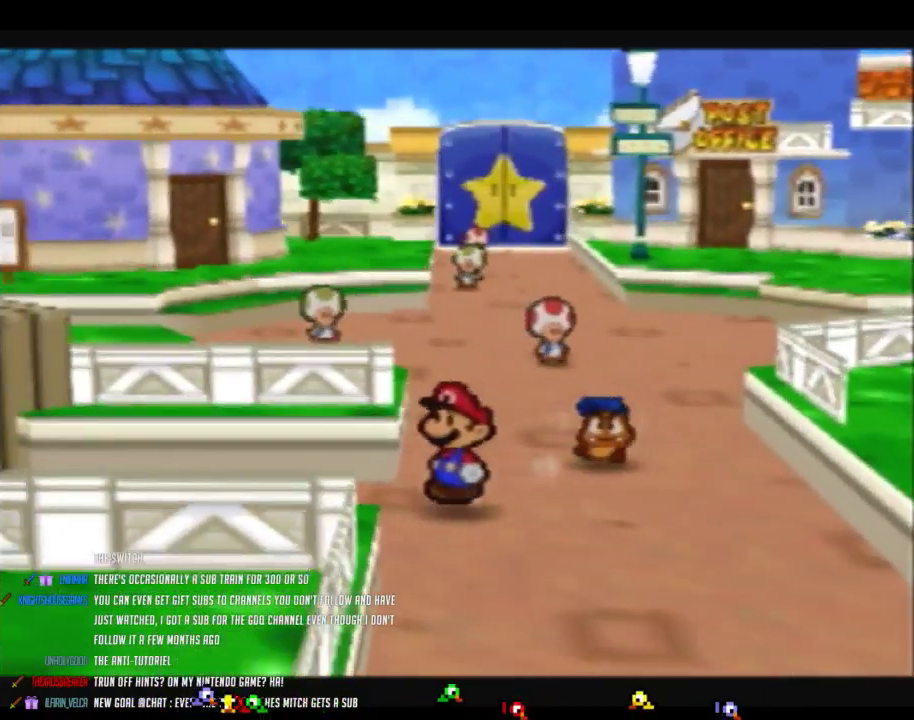
{"buttons": [], "left_stick": "left", "events": [[250, "A", "down"], [250, "Z", "up"], [283, "left_stick", "center"], [317, "A", "up"], [433, "left_stick", "left"]]}
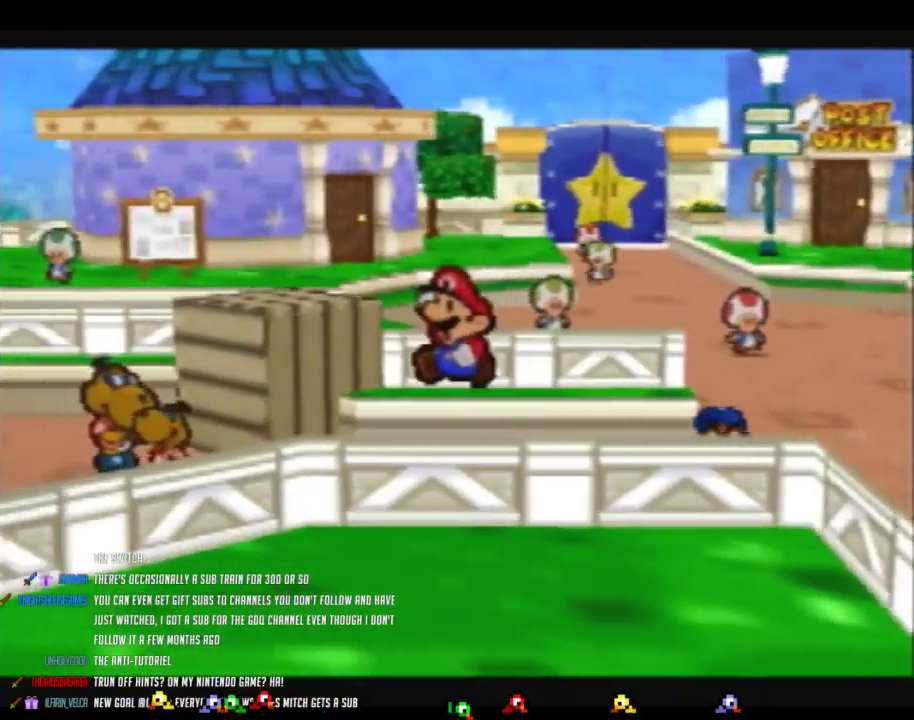
{"buttons": ["Z"], "left_stick": "left", "events": [[383, "Z", "down"]]}